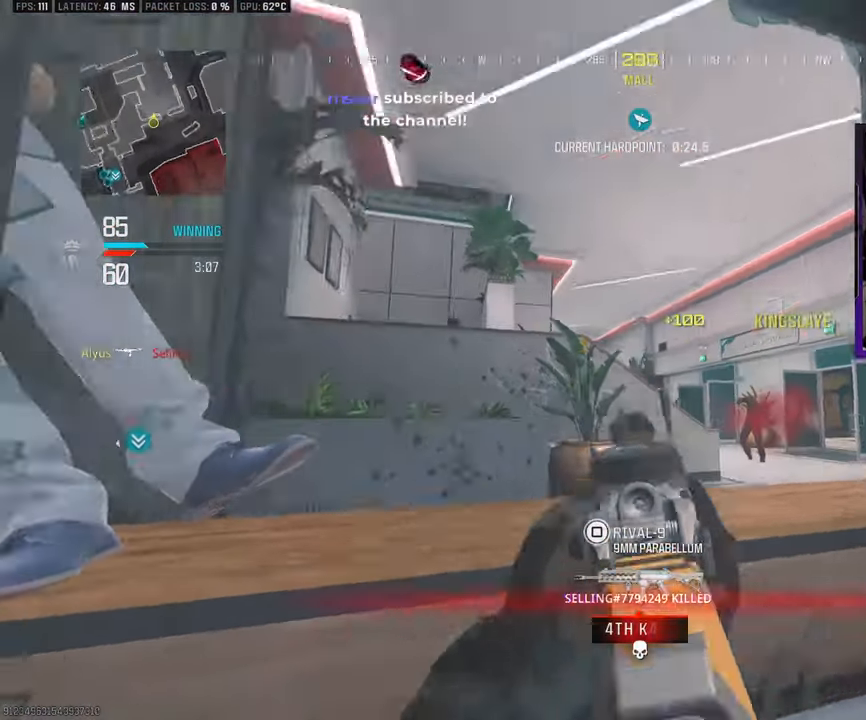
Gameplay with a controller (PlayStation layout); each line is a JSON object with the inputs held at the frame after it. "events" lists button and stick changes between this image and that frame as [ms after this image, input, new state], when the widget could be followed in between.
{"buttons": ["L1", "R1"], "left_stick": "right", "right_stick": "center", "events": [[83, "L1", "up"], [117, "L3", "up"], [117, "left_stick", "down-right"], [167, "L1", "down"], [200, "left_stick", "down"], [200, "right_stick", "down"], [417, "R1", "down"], [450, "right_stick", "left"], [467, "left_stick", "right"], [500, "right_stick", "center"]]}
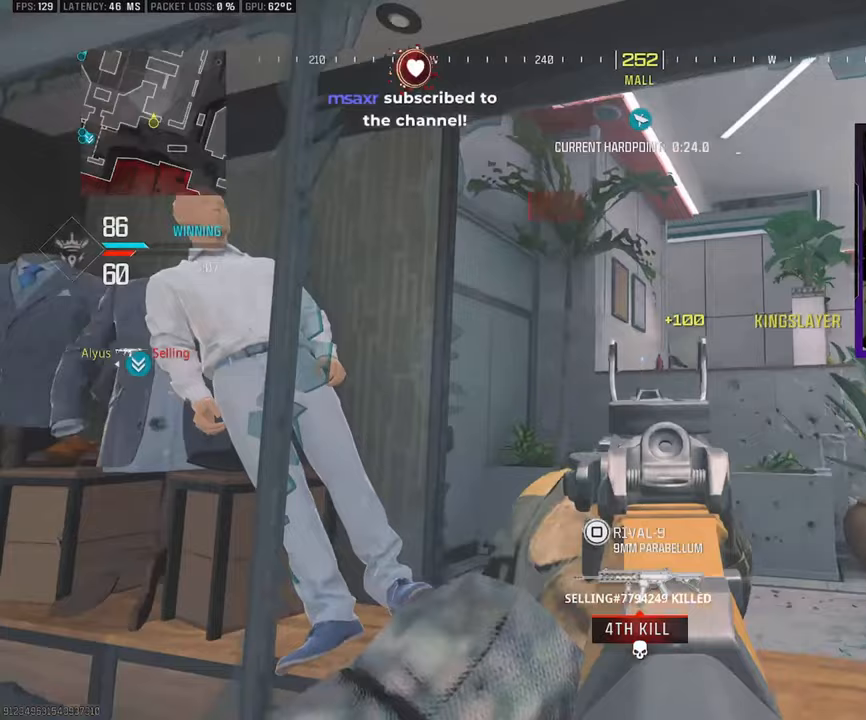
{"buttons": ["L1", "R1"], "left_stick": "left", "right_stick": "center", "events": [[133, "R1", "up"], [367, "R1", "down"], [367, "left_stick", "up"], [400, "right_stick", "right"], [433, "left_stick", "left"], [467, "right_stick", "center"]]}
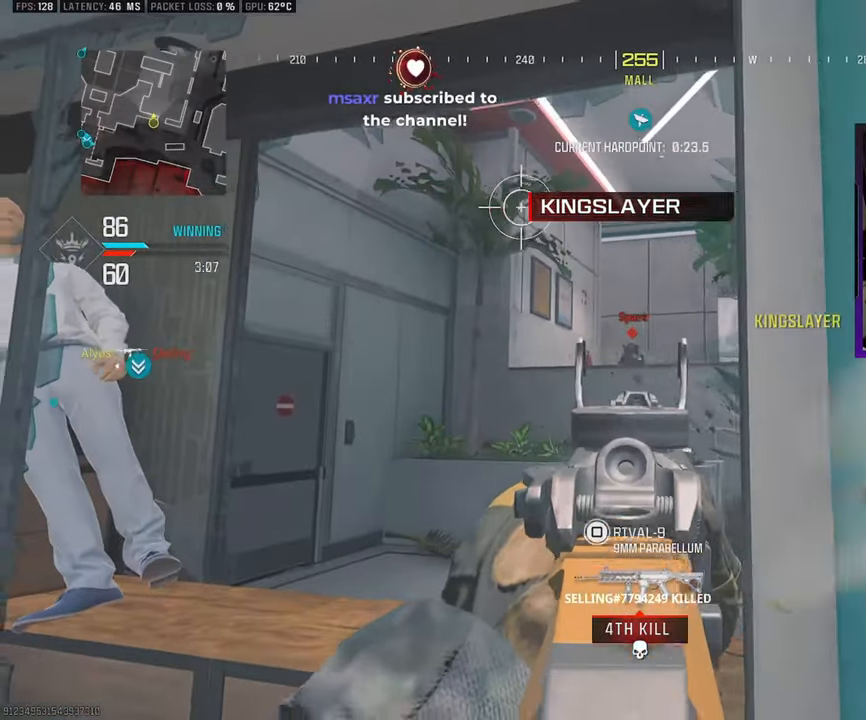
{"buttons": ["L3"], "left_stick": "up-left", "right_stick": "down-right", "events": [[400, "left_stick", "up-left"], [433, "right_stick", "down-right"], [483, "L1", "up"], [483, "L3", "down"], [483, "R1", "up"]]}
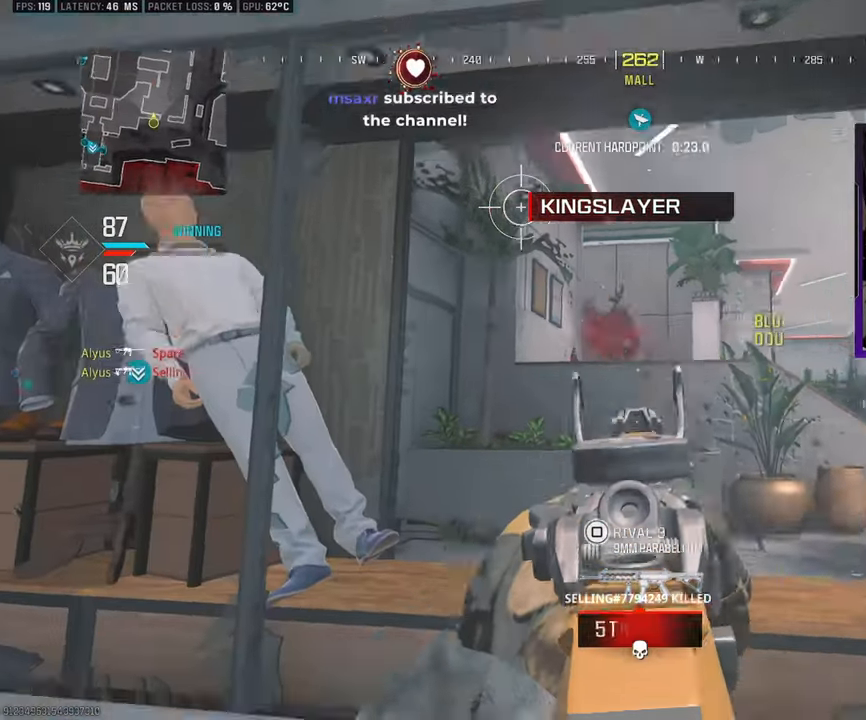
{"buttons": ["L1"], "left_stick": "down-left", "right_stick": "left", "events": [[100, "L3", "up"], [183, "L1", "down"], [183, "left_stick", "down-left"], [183, "right_stick", "center"], [200, "R3", "down"], [317, "R3", "up"], [383, "right_stick", "right"], [500, "right_stick", "left"]]}
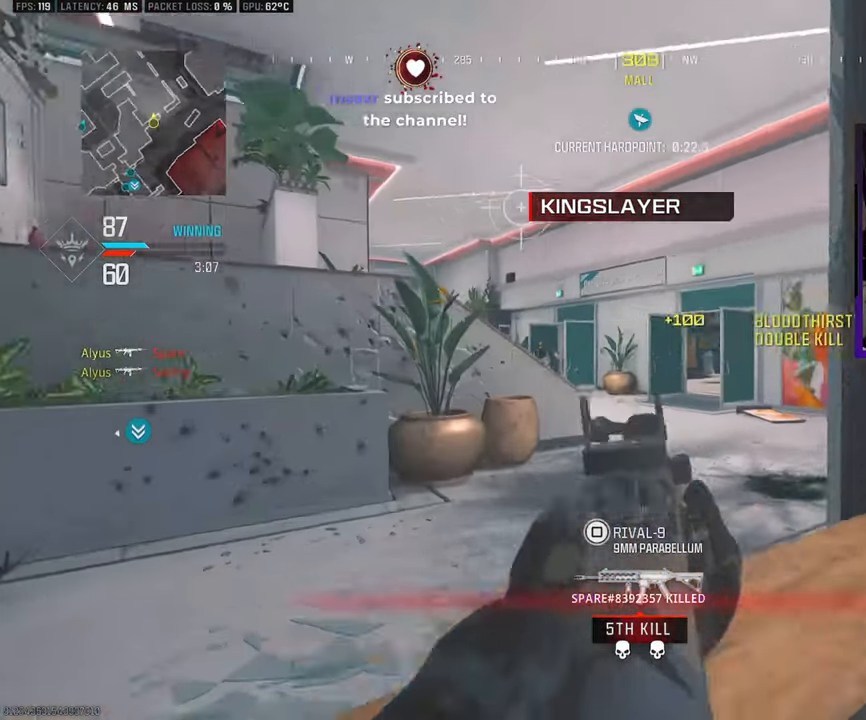
{"buttons": ["L1", "R1"], "left_stick": "right", "right_stick": "center", "events": [[83, "left_stick", "right"], [117, "R1", "down"], [233, "R1", "up"], [350, "R1", "down"], [350, "right_stick", "center"], [433, "right_stick", "left"], [500, "right_stick", "center"]]}
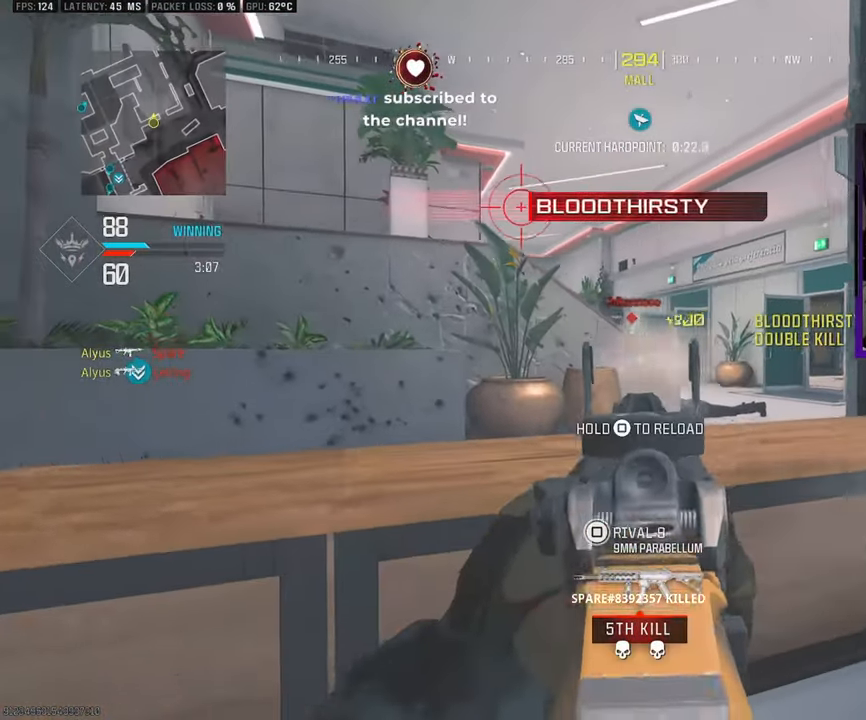
{"buttons": ["SQUARE", "L1"], "left_stick": "right", "right_stick": "center", "events": [[117, "CROSS", "down"], [283, "CROSS", "up"], [317, "right_stick", "down-left"], [450, "right_stick", "center"], [467, "R1", "up"], [467, "SQUARE", "down"]]}
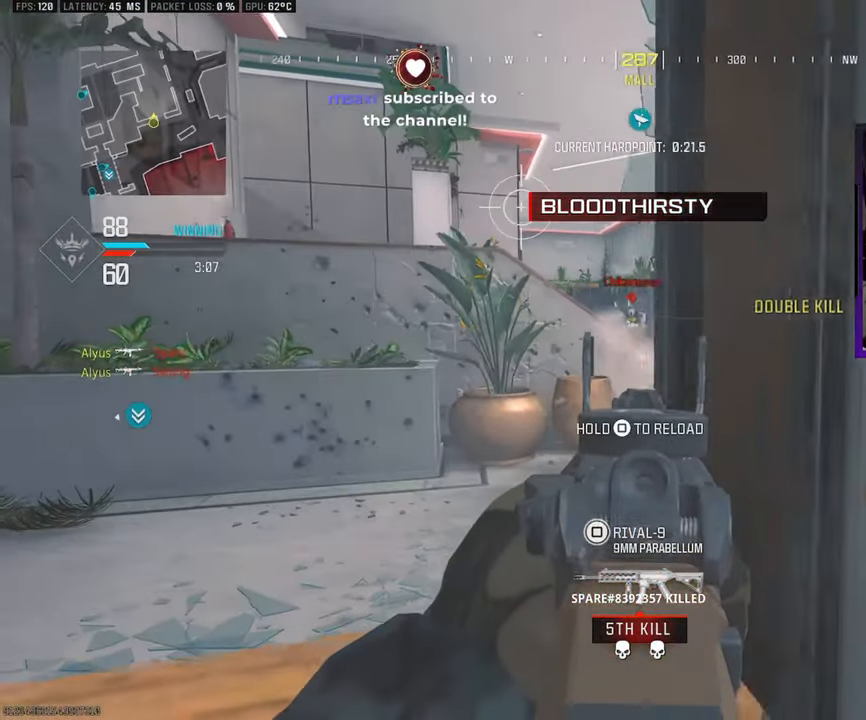
{"buttons": ["L3"], "left_stick": "up-right", "right_stick": "left", "events": [[17, "L1", "up"], [50, "SQUARE", "up"], [200, "TRIANGLE", "down"], [233, "left_stick", "up-right"], [250, "TRIANGLE", "up"], [283, "right_stick", "right"], [317, "TRIANGLE", "down"], [333, "L3", "down"], [383, "TRIANGLE", "up"], [417, "right_stick", "left"]]}
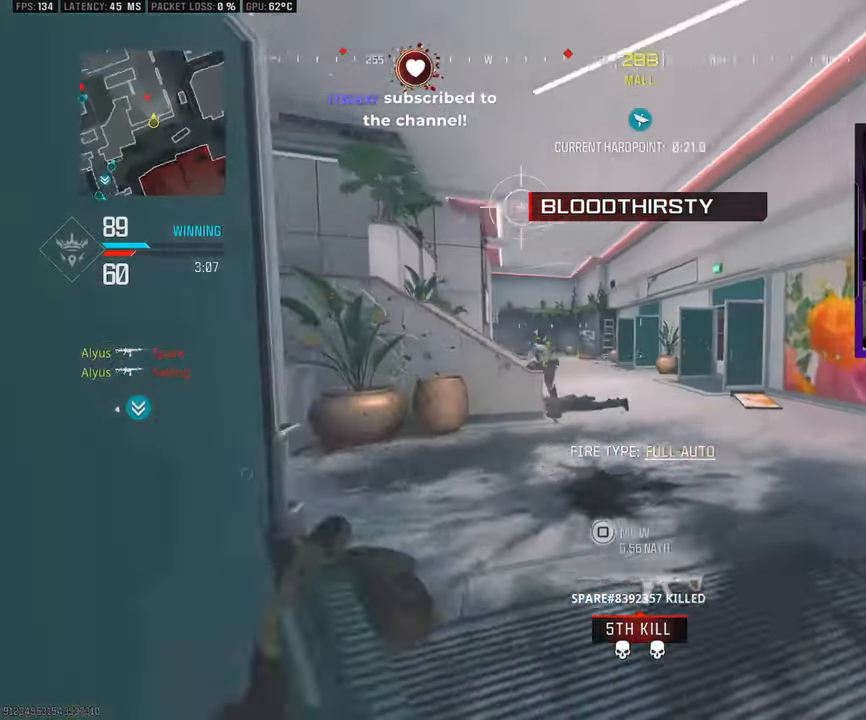
{"buttons": ["L1", "R1"], "left_stick": "right", "right_stick": "down", "events": [[50, "L3", "up"], [83, "CROSS", "down"], [100, "L1", "down"], [167, "CROSS", "up"], [217, "R1", "down"], [333, "right_stick", "down-left"], [400, "left_stick", "right"], [433, "right_stick", "center"], [500, "right_stick", "down"]]}
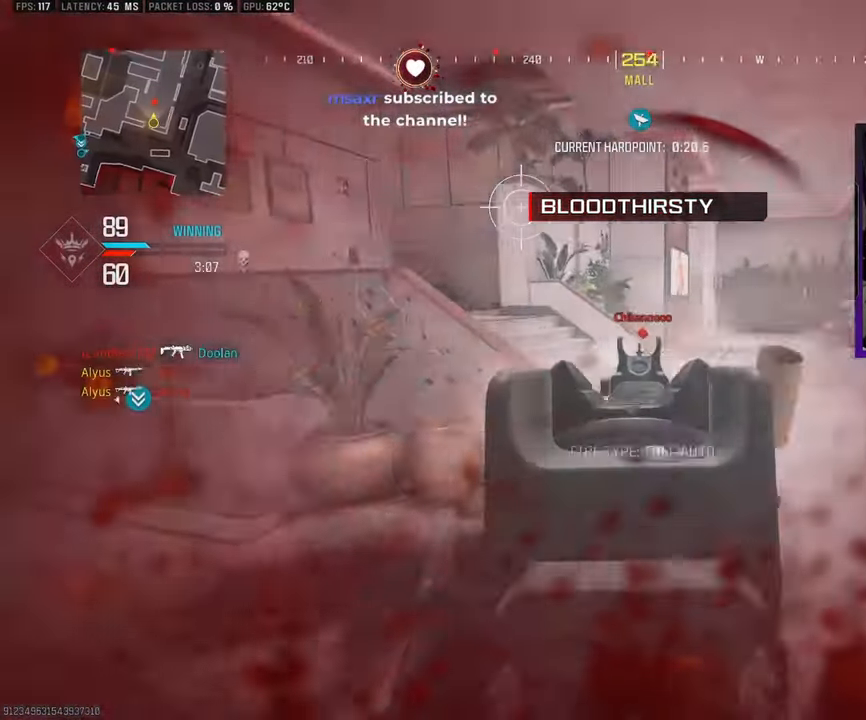
{"buttons": ["L1", "R1"], "left_stick": "right", "right_stick": "down", "events": [[67, "right_stick", "center"], [133, "right_stick", "down"], [300, "CROSS", "down"], [400, "CROSS", "up"]]}
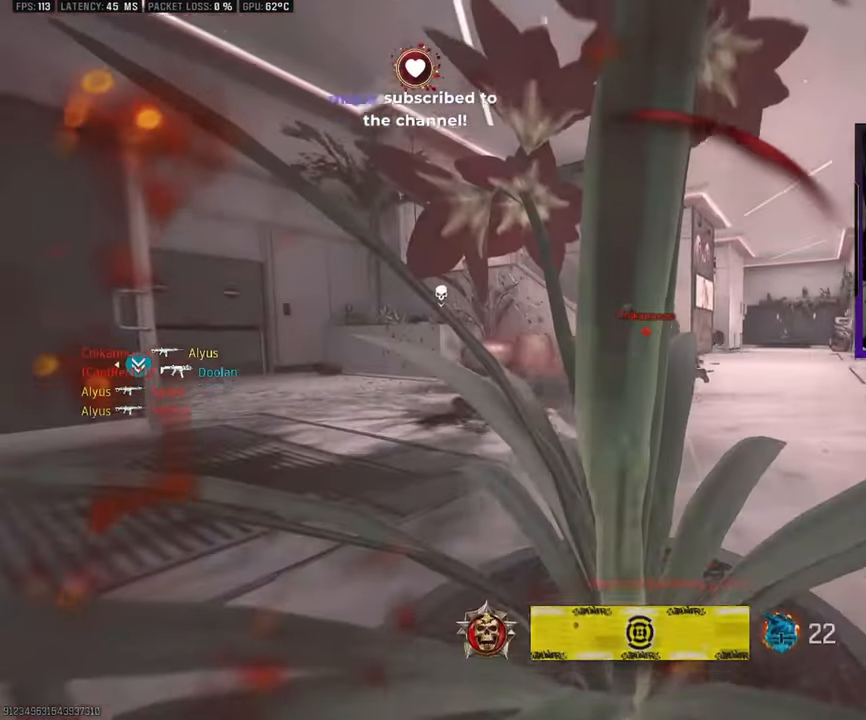
{"buttons": [], "left_stick": "center", "right_stick": "center", "events": [[183, "L1", "up"], [183, "right_stick", "center"], [250, "R1", "up"], [250, "left_stick", "center"]]}
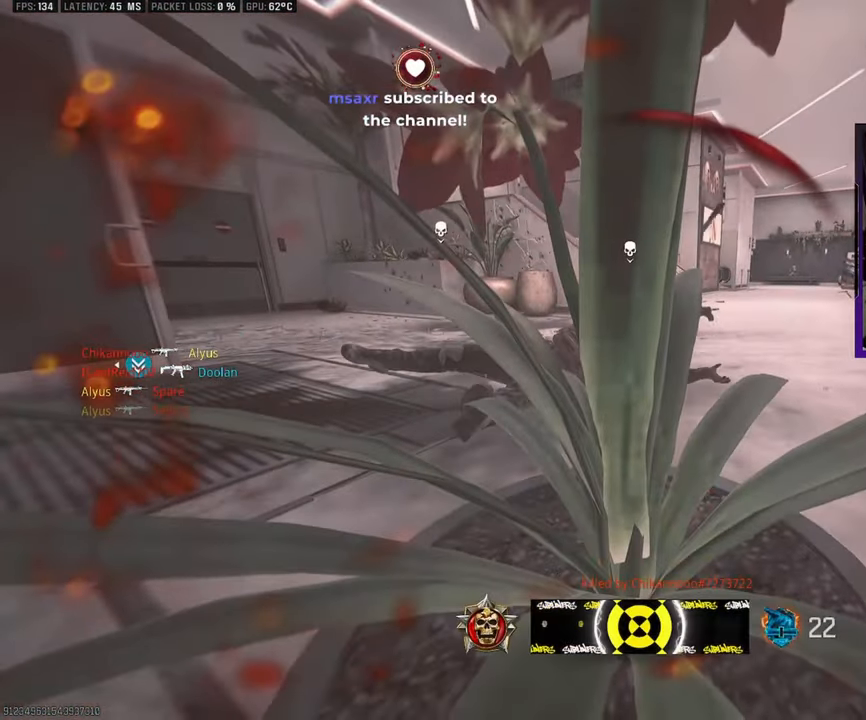
{"buttons": [], "left_stick": "center", "right_stick": "center", "events": []}
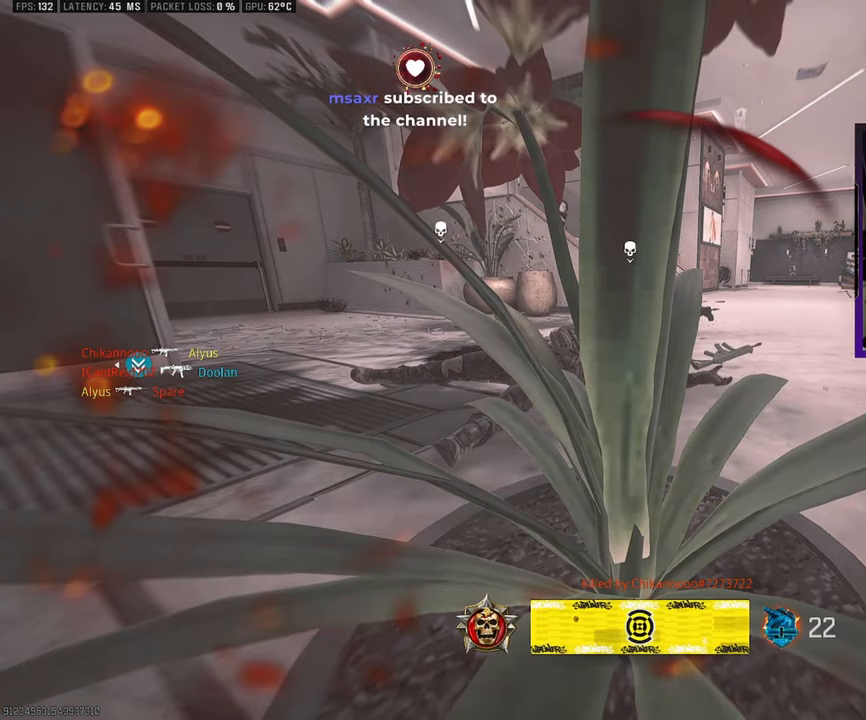
{"buttons": [], "left_stick": "center", "right_stick": "center", "events": []}
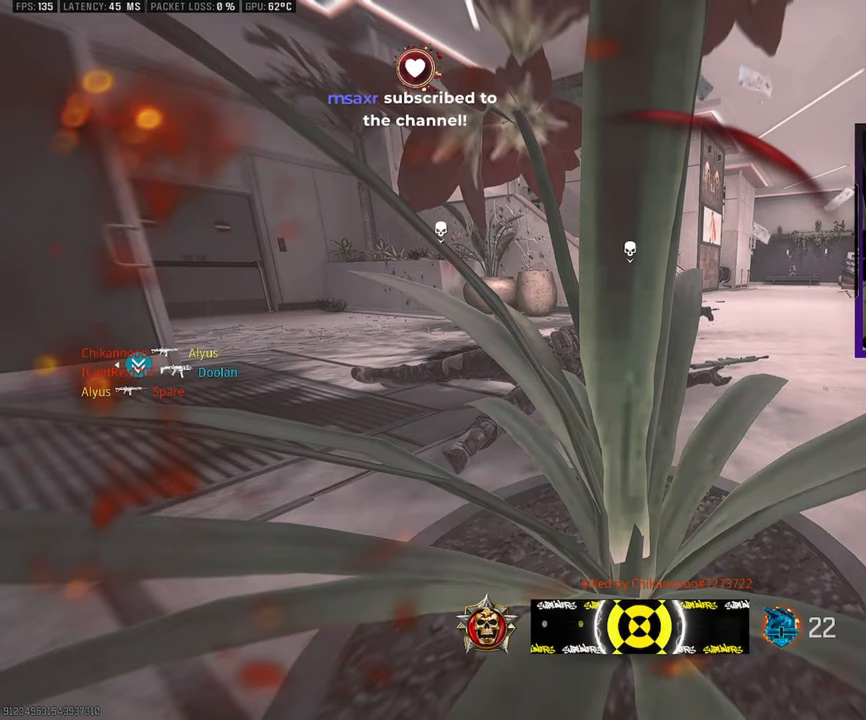
{"buttons": [], "left_stick": "center", "right_stick": "center", "events": []}
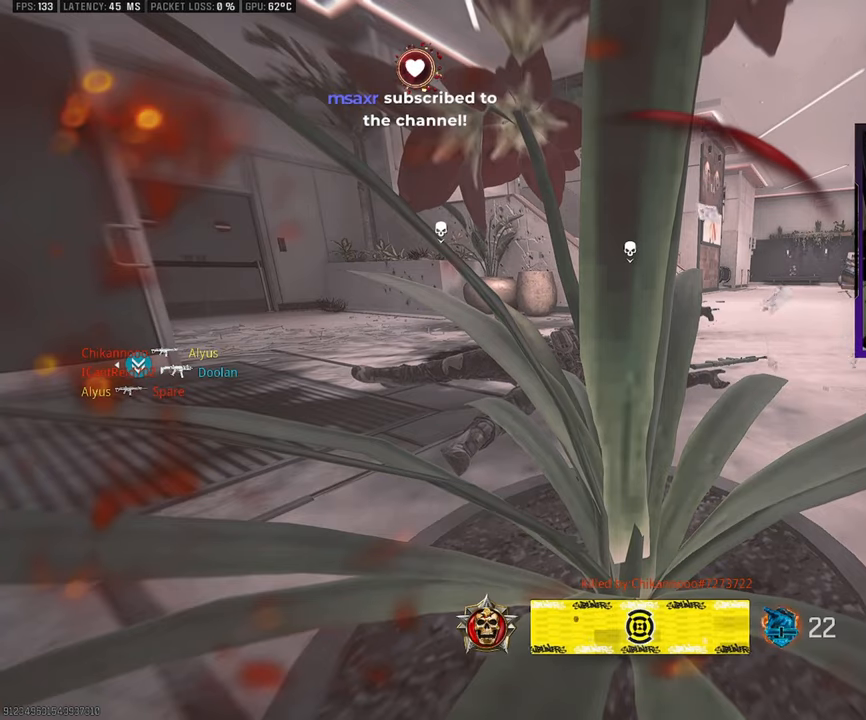
{"buttons": [], "left_stick": "center", "right_stick": "center", "events": []}
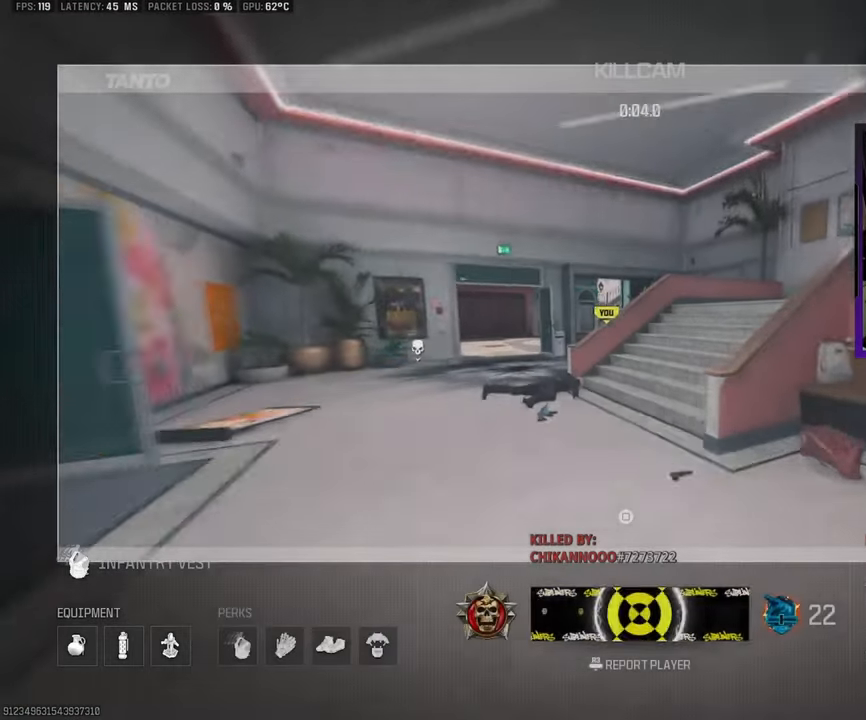
{"buttons": ["L3"], "left_stick": "up", "right_stick": "center", "events": [[50, "SQUARE", "down"], [100, "left_stick", "up"], [183, "SQUARE", "up"], [483, "L3", "down"]]}
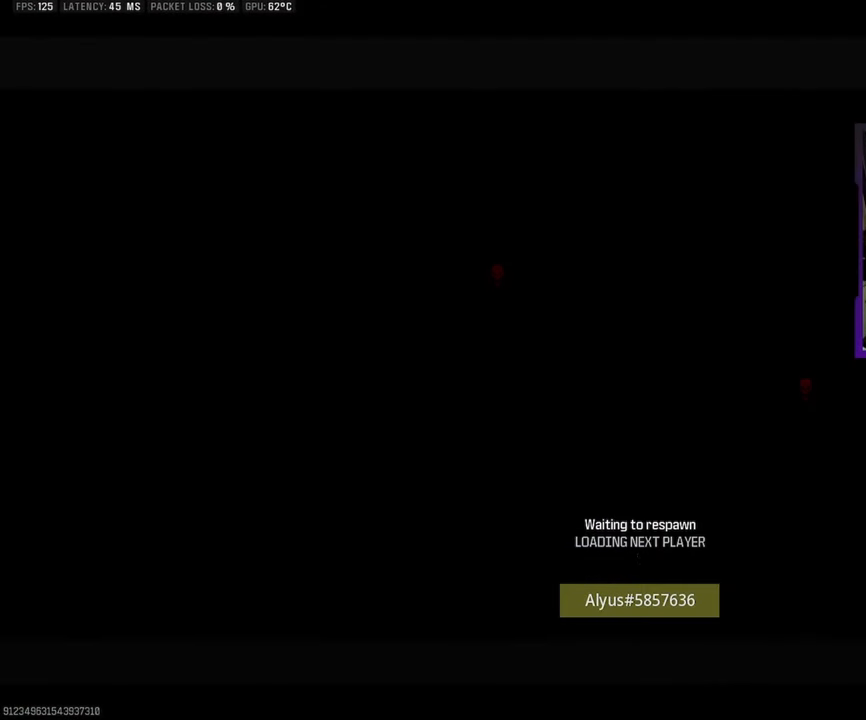
{"buttons": [], "left_stick": "up", "right_stick": "center", "events": [[350, "L3", "up"]]}
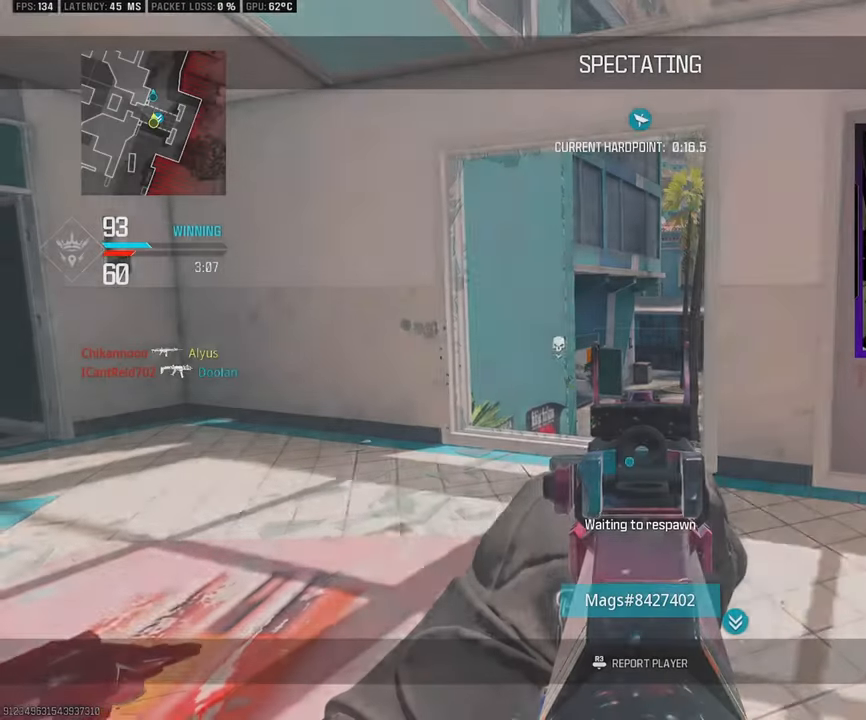
{"buttons": ["L3"], "left_stick": "up", "right_stick": "center", "events": [[67, "L3", "down"], [367, "L3", "up"], [483, "L3", "down"]]}
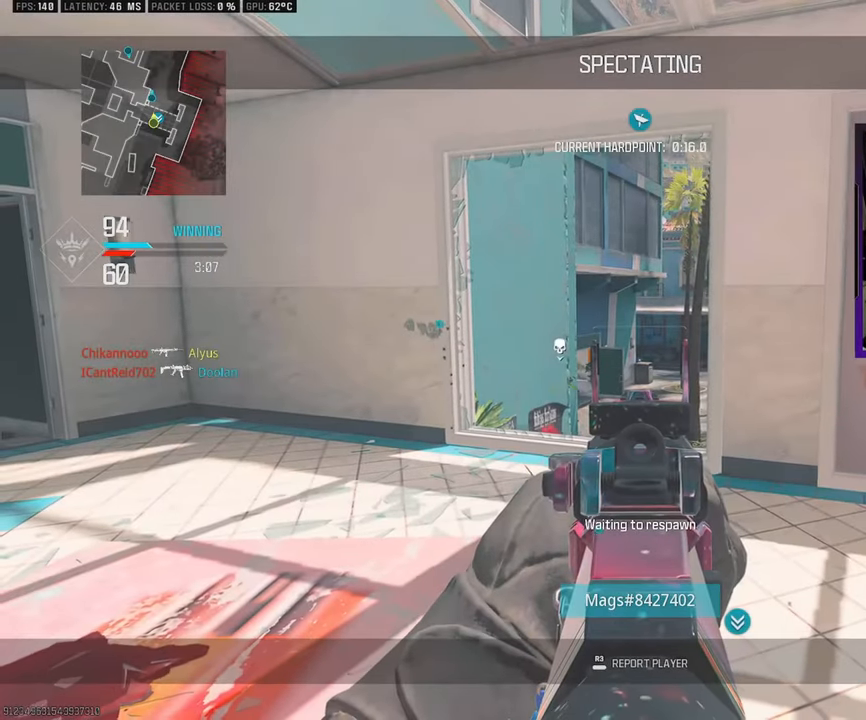
{"buttons": ["L3"], "left_stick": "up", "right_stick": "center", "events": []}
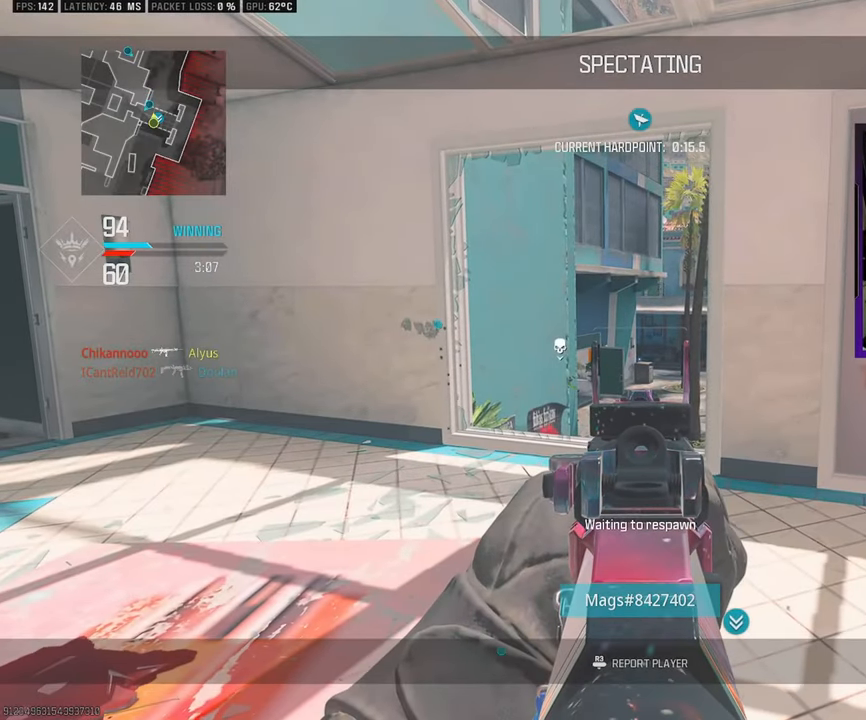
{"buttons": ["L3"], "left_stick": "up", "right_stick": "center", "events": [[217, "L3", "up"], [333, "L3", "down"]]}
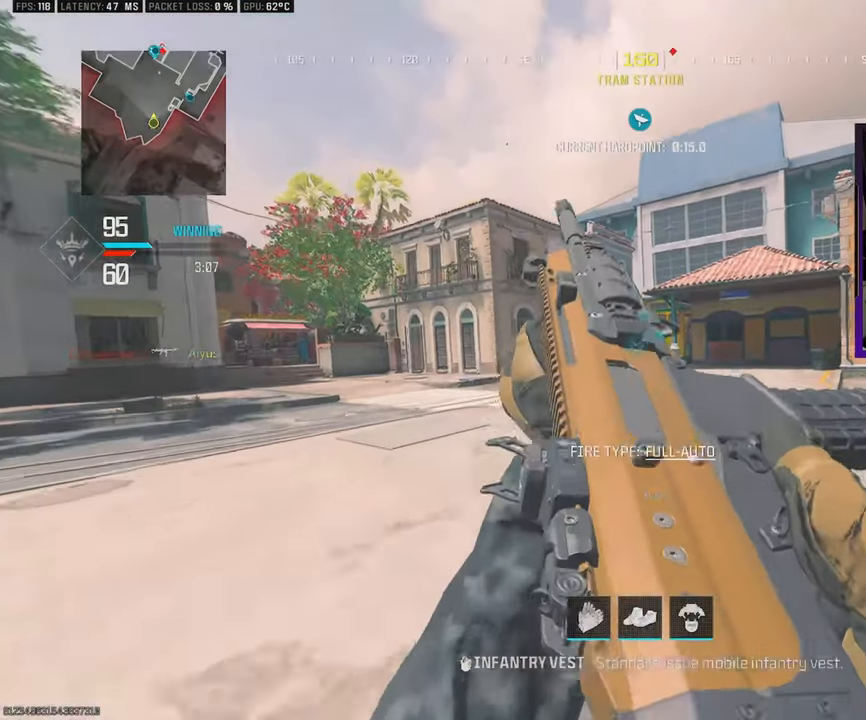
{"buttons": ["TRIANGLE", "L3"], "left_stick": "up", "right_stick": "center", "events": [[467, "TRIANGLE", "down"]]}
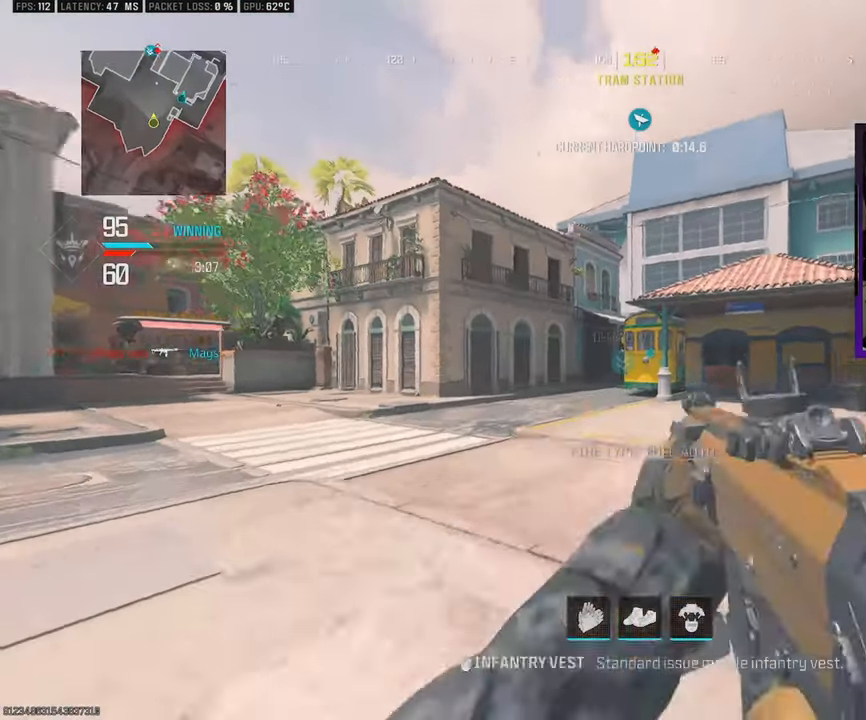
{"buttons": ["L3"], "left_stick": "up", "right_stick": "right", "events": [[83, "TRIANGLE", "up"], [133, "right_stick", "left"], [217, "right_stick", "center"], [283, "right_stick", "right"]]}
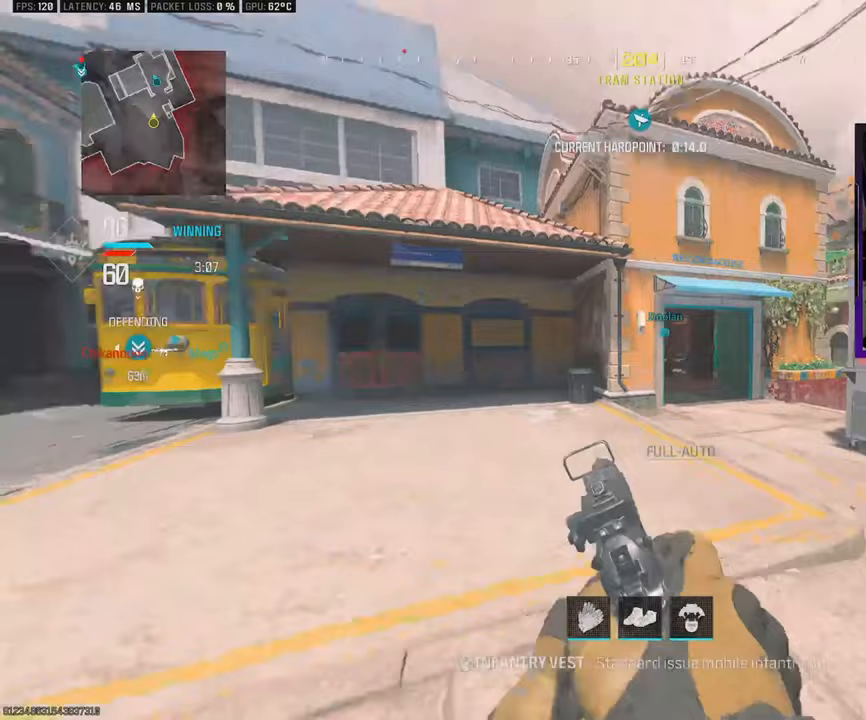
{"buttons": ["L3"], "left_stick": "up", "right_stick": "left", "events": [[400, "right_stick", "left"]]}
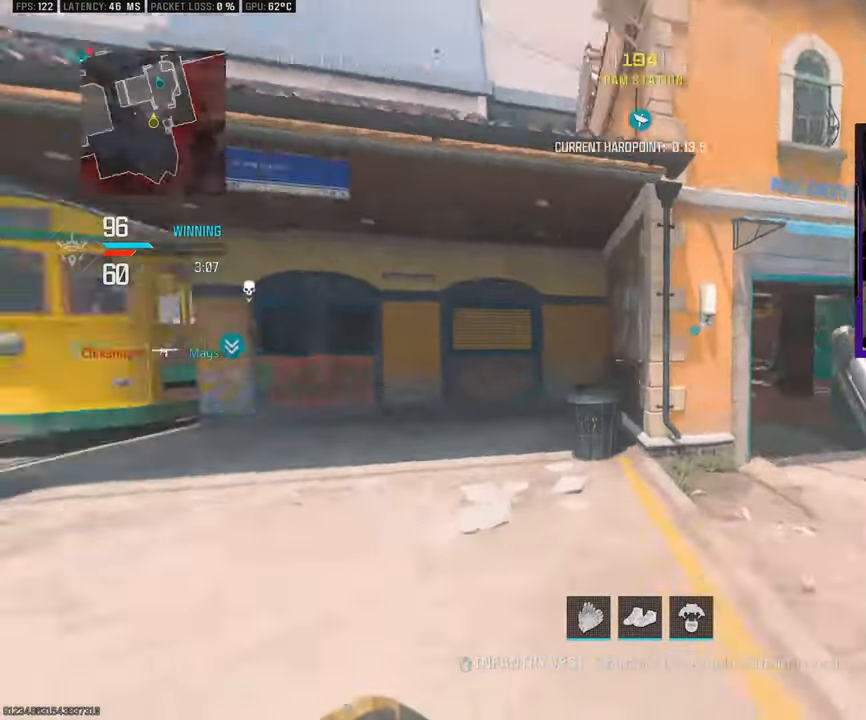
{"buttons": ["L3"], "left_stick": "up", "right_stick": "center", "events": [[183, "right_stick", "center"]]}
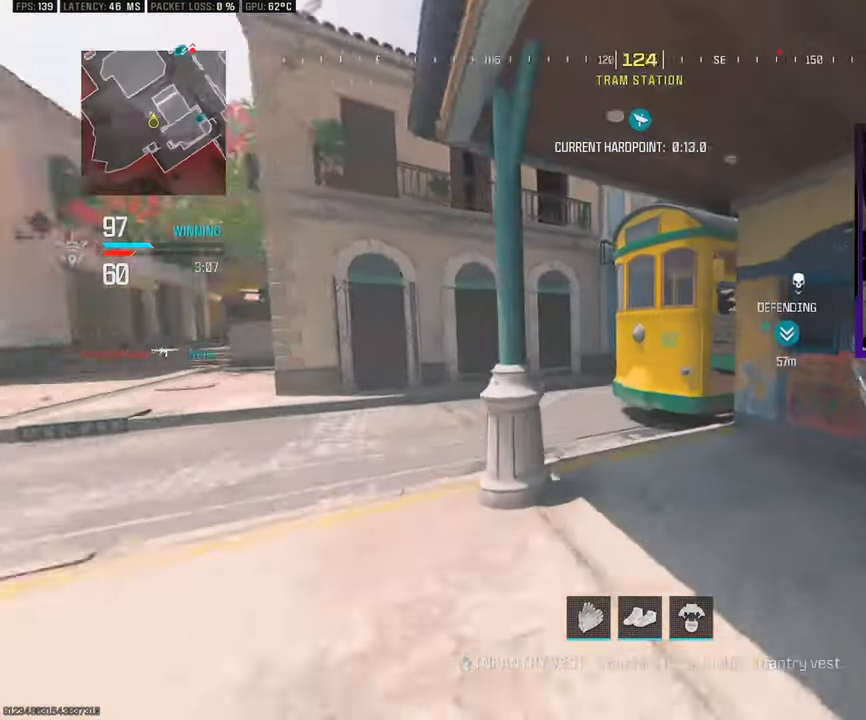
{"buttons": ["L3"], "left_stick": "up", "right_stick": "left", "events": [[367, "right_stick", "left"]]}
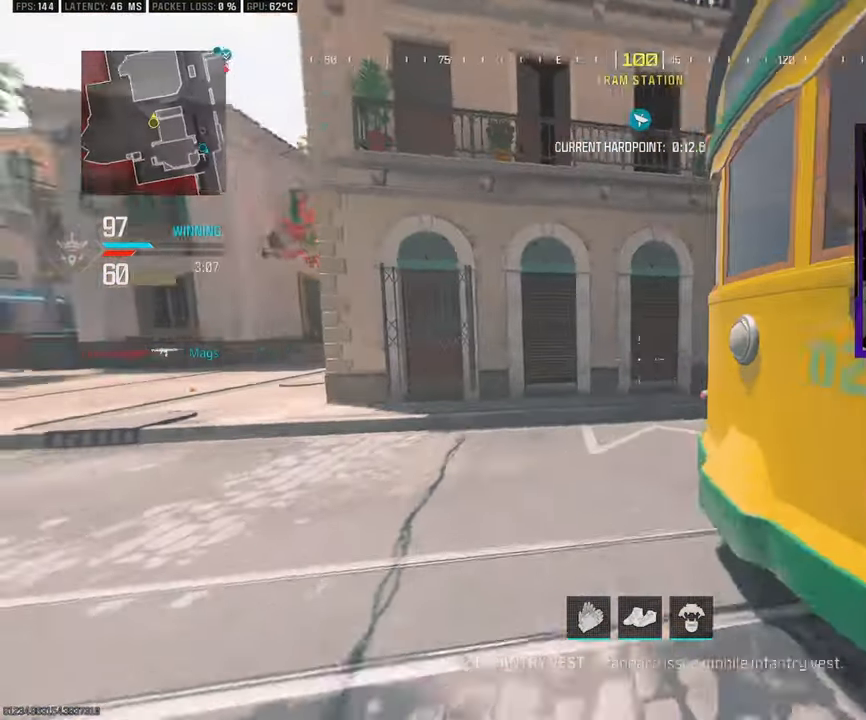
{"buttons": ["L3"], "left_stick": "up", "right_stick": "center", "events": [[17, "right_stick", "center"], [250, "right_stick", "right"], [483, "right_stick", "center"]]}
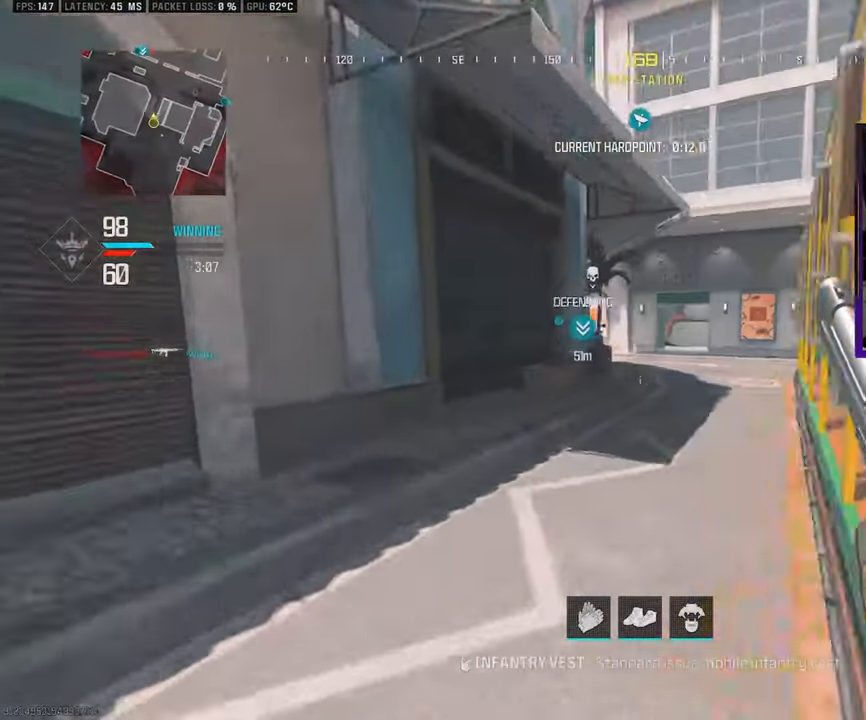
{"buttons": [], "left_stick": "up", "right_stick": "center", "events": [[283, "R3", "down"], [450, "L3", "up"], [483, "R3", "up"]]}
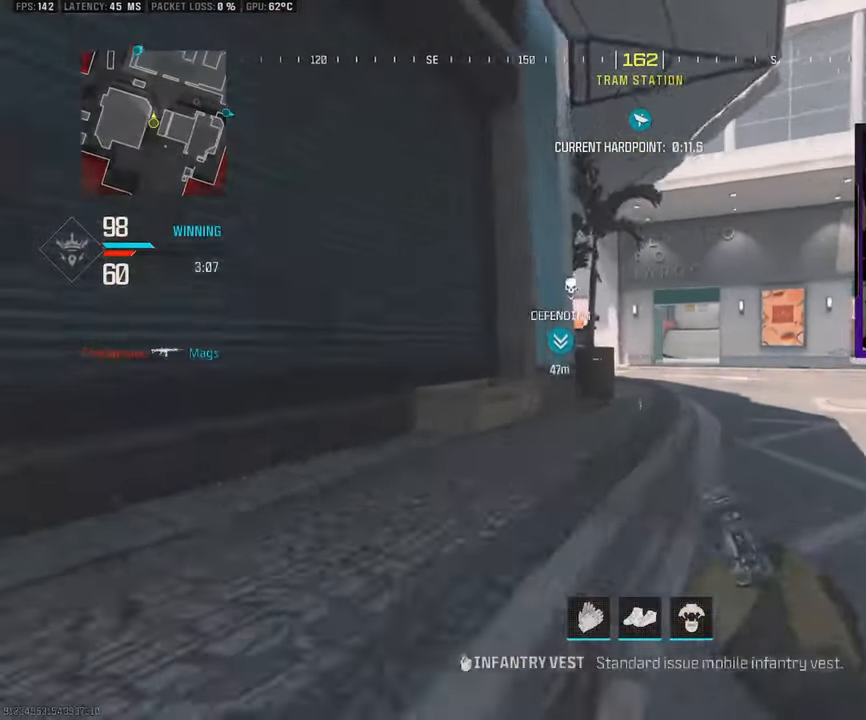
{"buttons": ["L3"], "left_stick": "up", "right_stick": "center", "events": [[300, "CROSS", "down"], [383, "CROSS", "up"], [383, "L3", "down"]]}
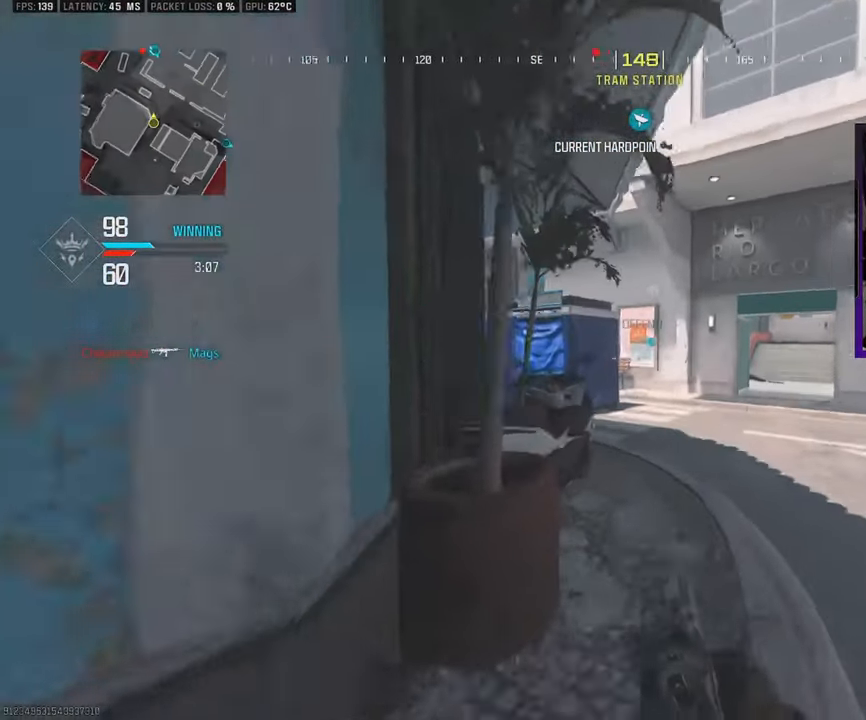
{"buttons": ["L3"], "left_stick": "up", "right_stick": "center", "events": [[100, "TRIANGLE", "down"], [183, "TRIANGLE", "up"], [250, "L3", "up"], [333, "L3", "down"]]}
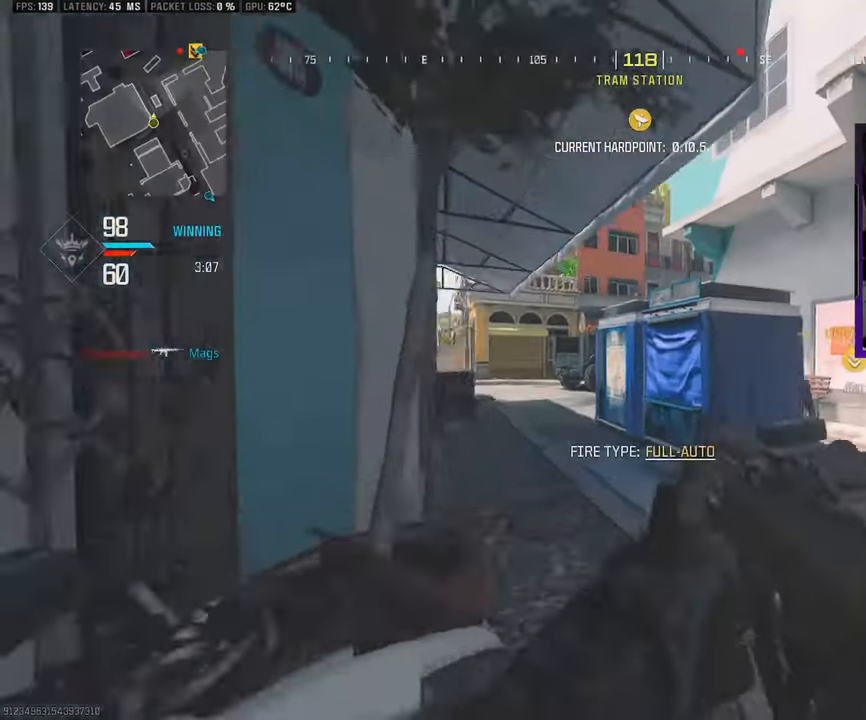
{"buttons": ["L3"], "left_stick": "up", "right_stick": "center", "events": [[117, "right_stick", "left"], [200, "right_stick", "center"], [217, "L3", "up"], [283, "L3", "down"]]}
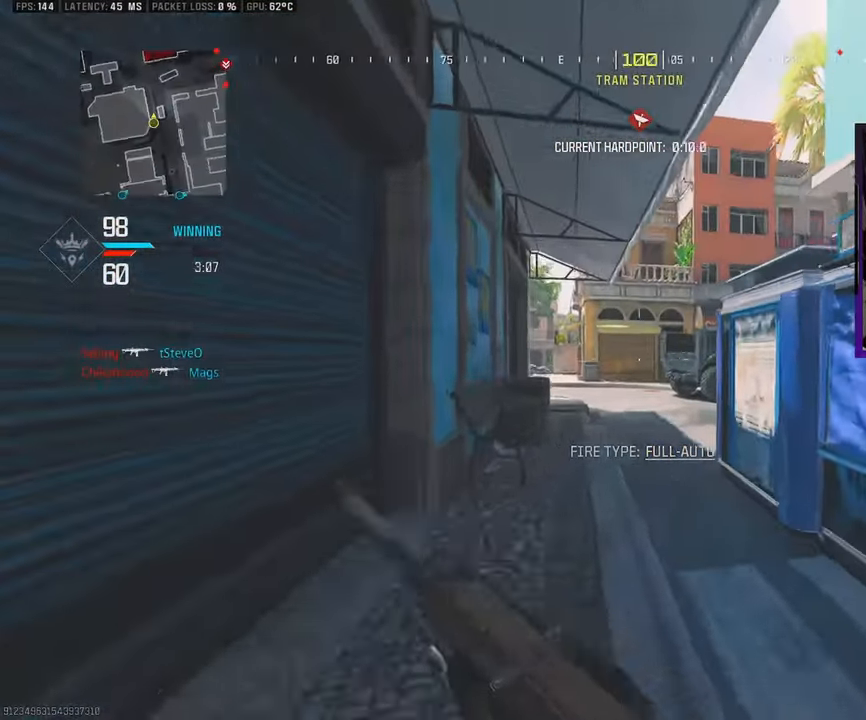
{"buttons": ["L3"], "left_stick": "up", "right_stick": "center", "events": [[233, "R3", "down"], [400, "R3", "up"]]}